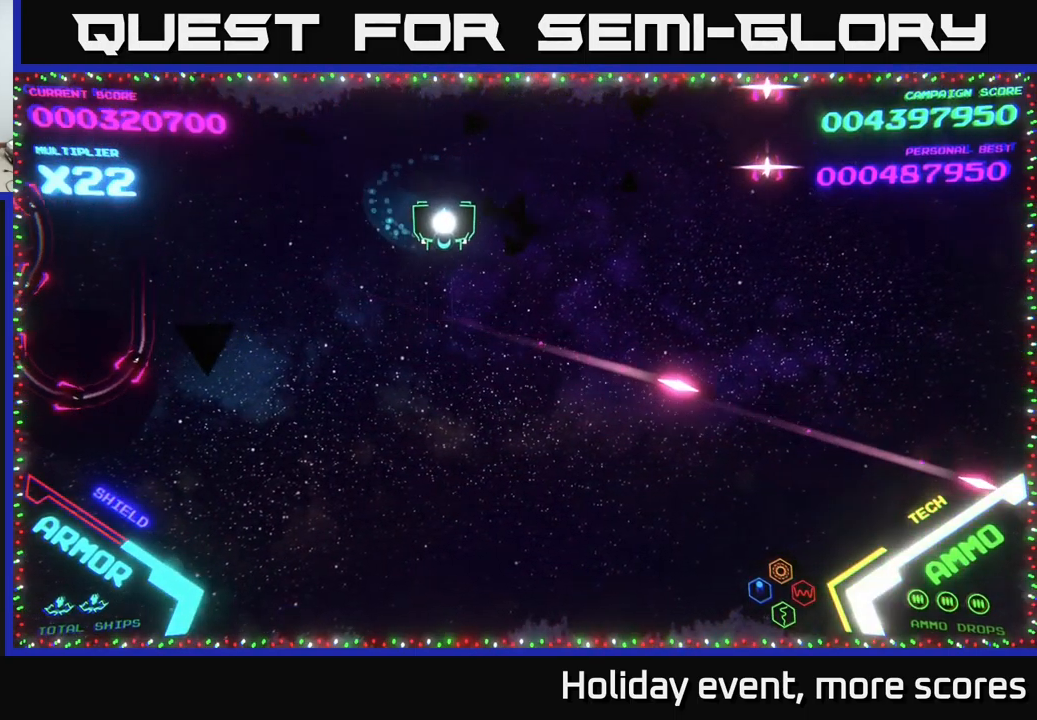
Gameplay with a controller (Xbox layout); each line is a JSON object with the inputs held at the frame after it. "events" lists button and stick changes between this image and that frame as [ms after this image, input, new state], when the widget could be followed in between.
{"buttons": [], "left_stick": "right", "right_stick": "center", "events": [[67, "left_stick", "up-right"], [383, "left_stick", "right"]]}
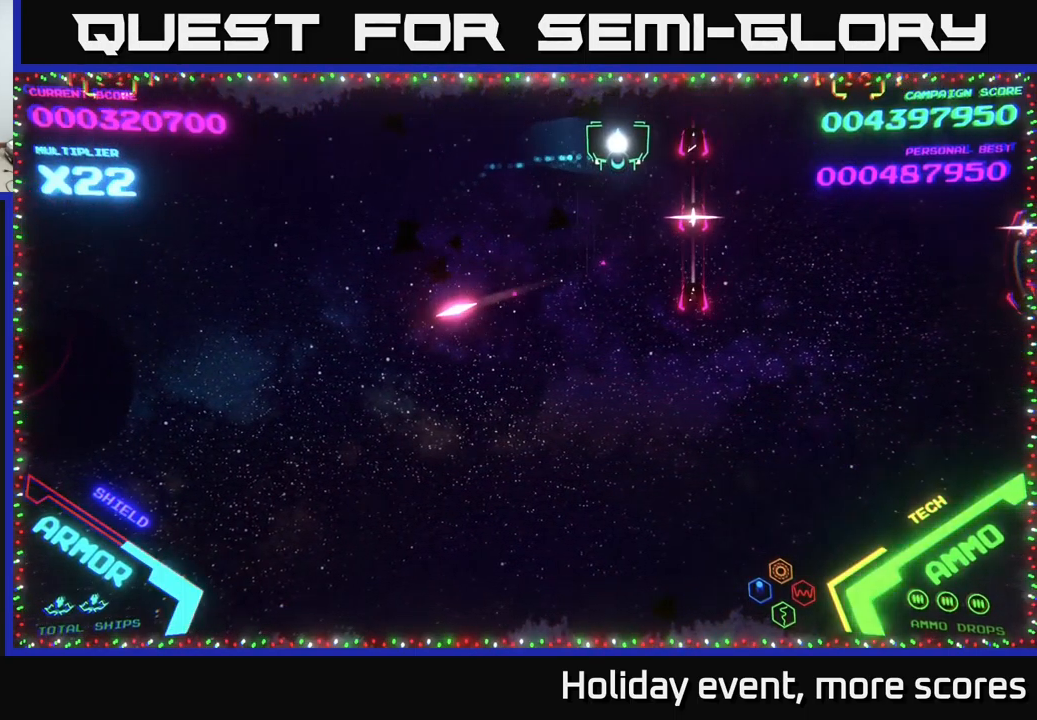
{"buttons": [], "left_stick": "down-left", "right_stick": "center", "events": [[67, "left_stick", "left"], [333, "left_stick", "down-left"]]}
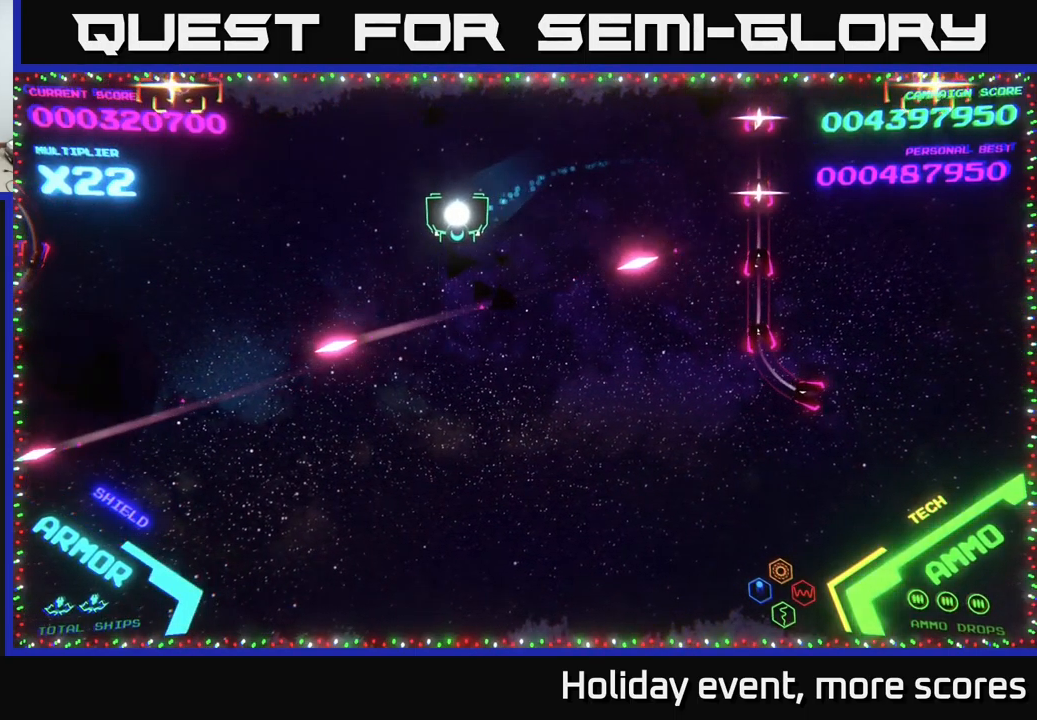
{"buttons": [], "left_stick": "up", "right_stick": "center", "events": [[117, "left_stick", "center"], [200, "left_stick", "left"], [333, "left_stick", "up-left"], [433, "left_stick", "up"]]}
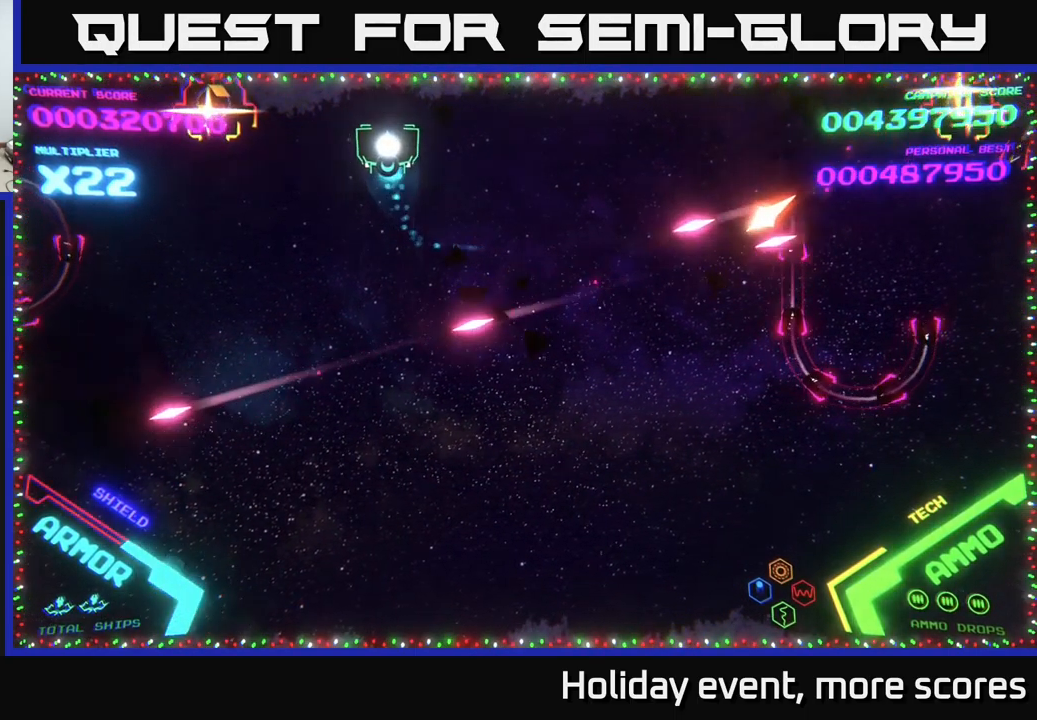
{"buttons": ["B"], "left_stick": "up", "right_stick": "center", "events": [[84, "left_stick", "center"], [100, "B", "down"], [184, "left_stick", "down"], [284, "B", "up"], [334, "left_stick", "right"], [367, "B", "down"], [384, "left_stick", "up"]]}
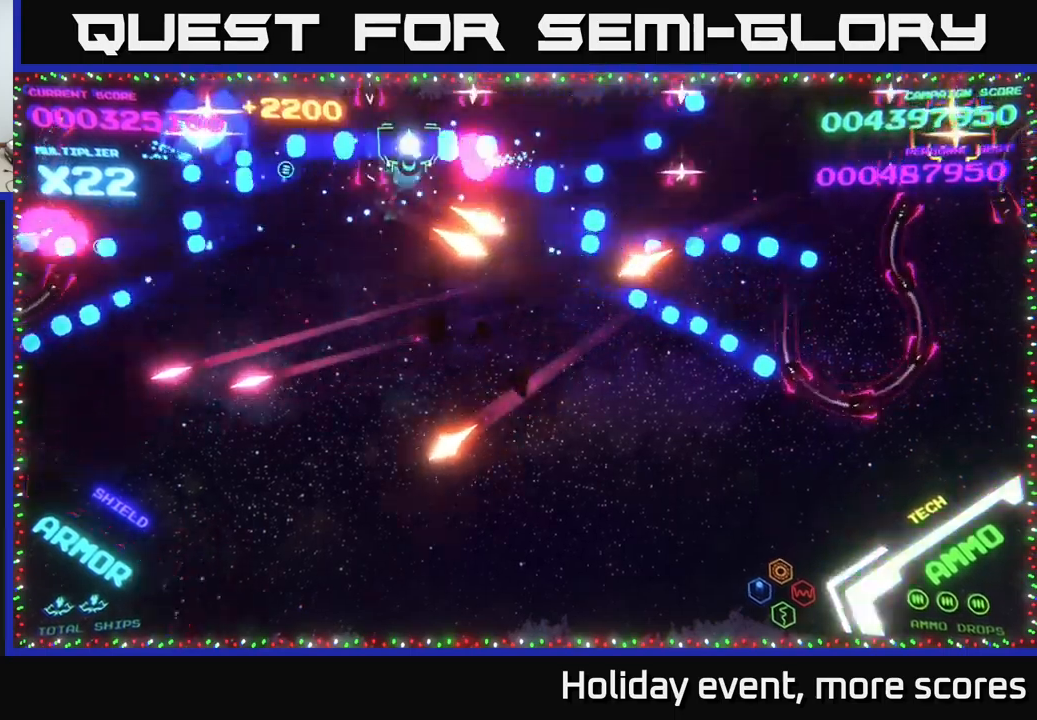
{"buttons": ["B"], "left_stick": "right", "right_stick": "center", "events": [[17, "left_stick", "up-right"], [100, "B", "up"], [134, "B", "down"], [250, "B", "up"], [250, "left_stick", "down"], [317, "B", "down"], [400, "B", "up"], [450, "B", "down"], [450, "left_stick", "right"]]}
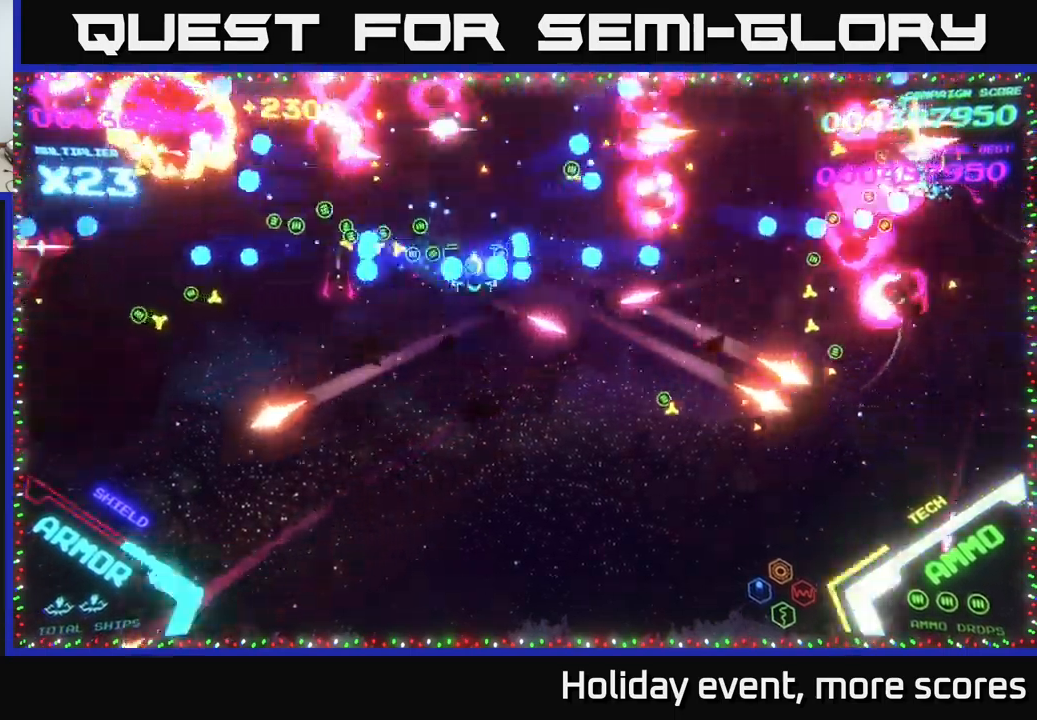
{"buttons": ["B"], "left_stick": "up-right", "right_stick": "center", "events": [[67, "B", "up"], [117, "left_stick", "up-right"], [134, "B", "down"], [217, "B", "up"], [267, "B", "down"], [367, "B", "up"], [417, "B", "down"]]}
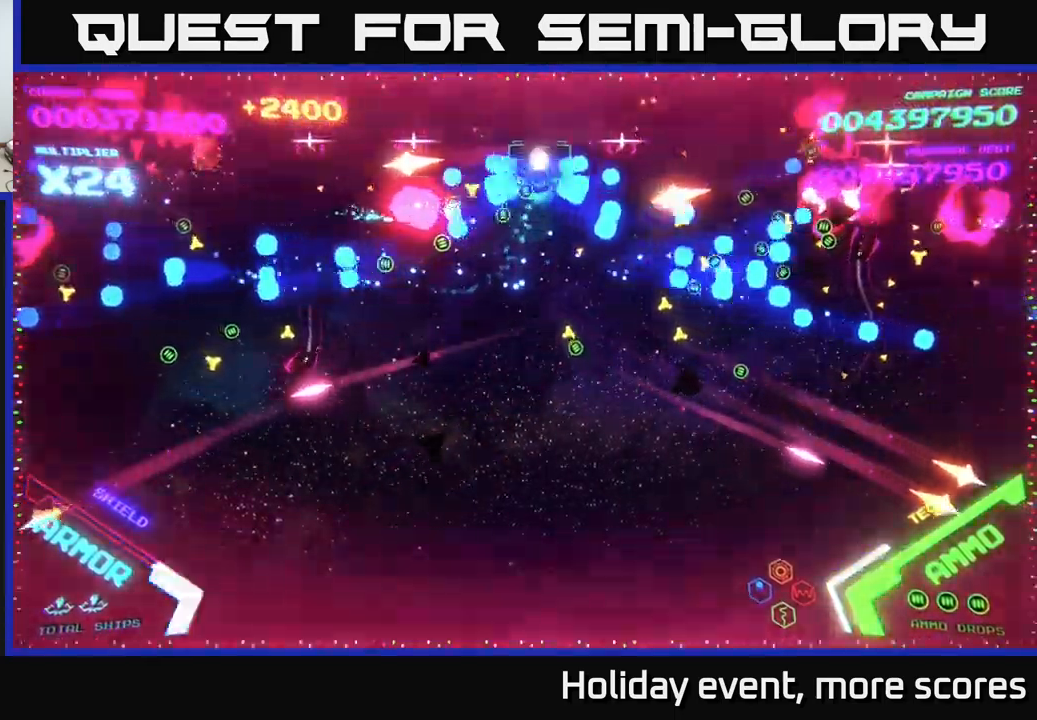
{"buttons": ["B"], "left_stick": "down", "right_stick": "center", "events": [[50, "B", "up"], [84, "B", "down"], [84, "left_stick", "down"], [200, "B", "up"], [284, "B", "down"], [367, "B", "up"], [467, "B", "down"]]}
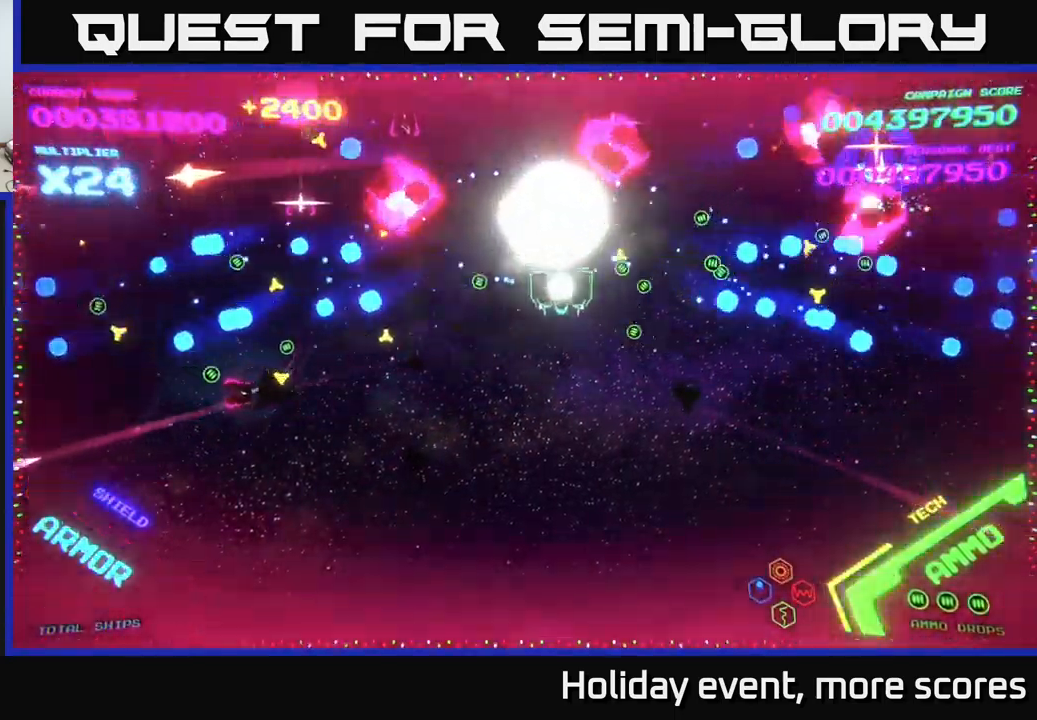
{"buttons": ["B"], "left_stick": "center", "right_stick": "center", "events": [[50, "B", "up"], [117, "B", "down"], [184, "left_stick", "down-right"], [217, "B", "up"], [267, "B", "down"], [417, "B", "up"], [467, "B", "down"], [484, "left_stick", "center"]]}
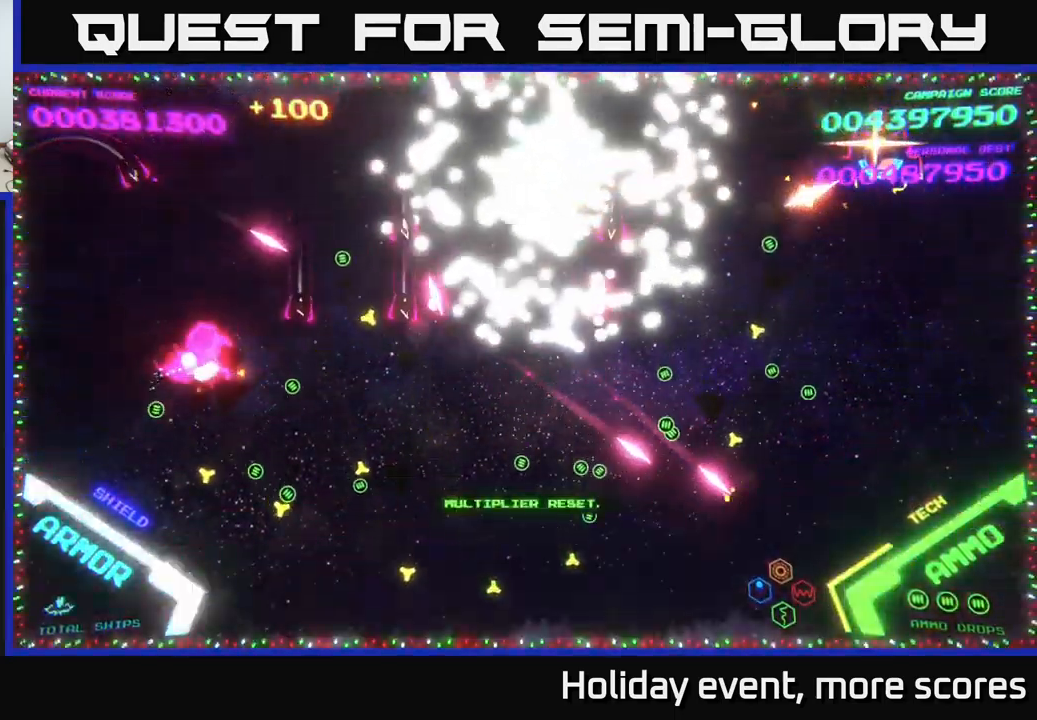
{"buttons": [], "left_stick": "center", "right_stick": "center", "events": [[134, "B", "up"], [284, "left_stick", "up-right"], [350, "left_stick", "center"]]}
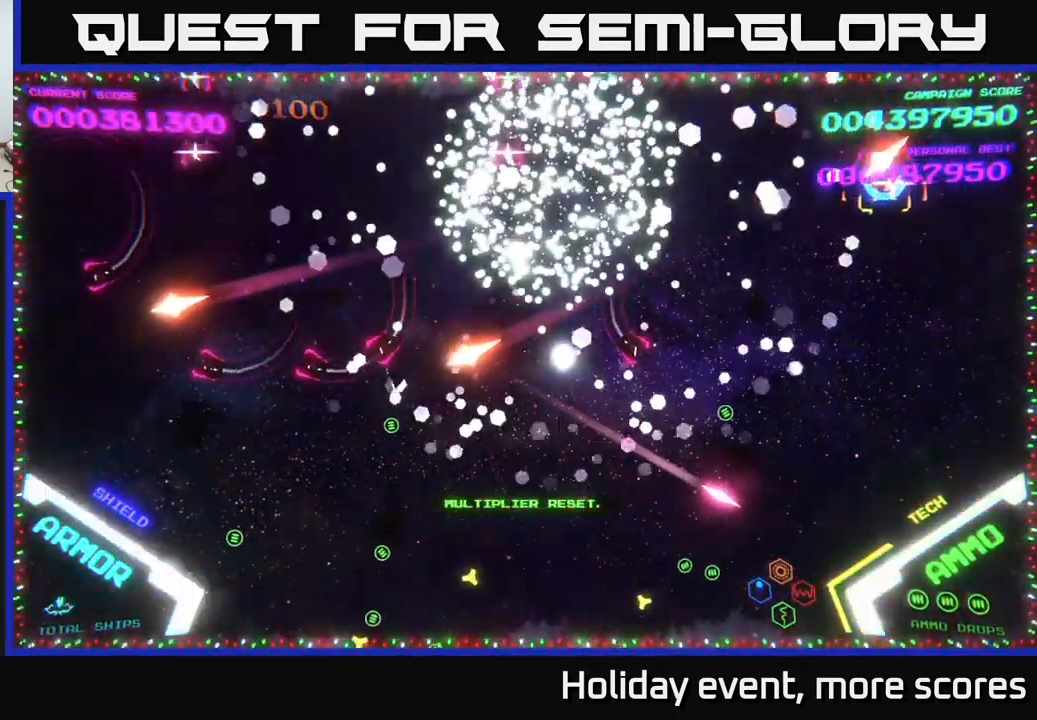
{"buttons": [], "left_stick": "center", "right_stick": "center", "events": []}
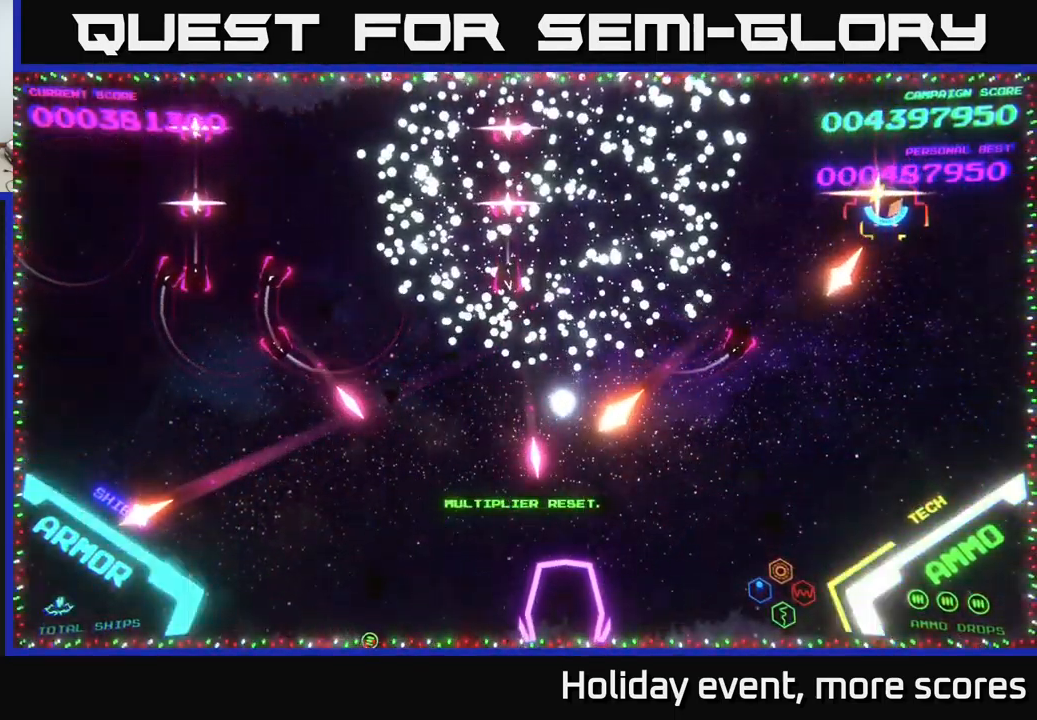
{"buttons": [], "left_stick": "up-left", "right_stick": "center", "events": [[150, "left_stick", "up"], [467, "left_stick", "up-left"]]}
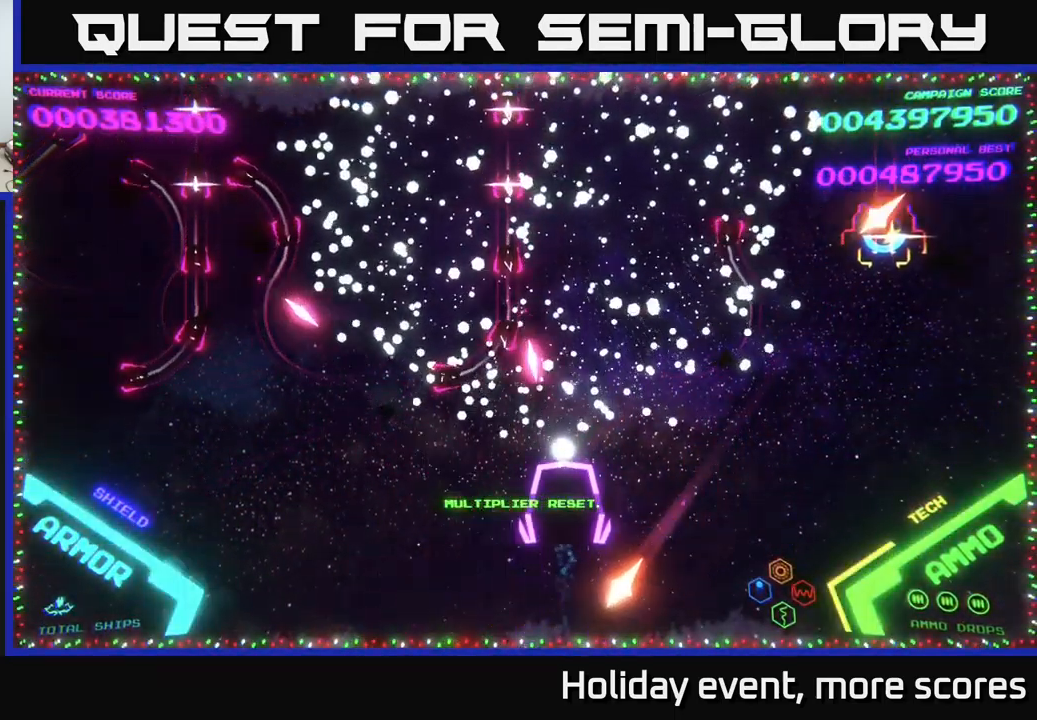
{"buttons": ["B"], "left_stick": "up-left", "right_stick": "center", "events": [[450, "B", "down"]]}
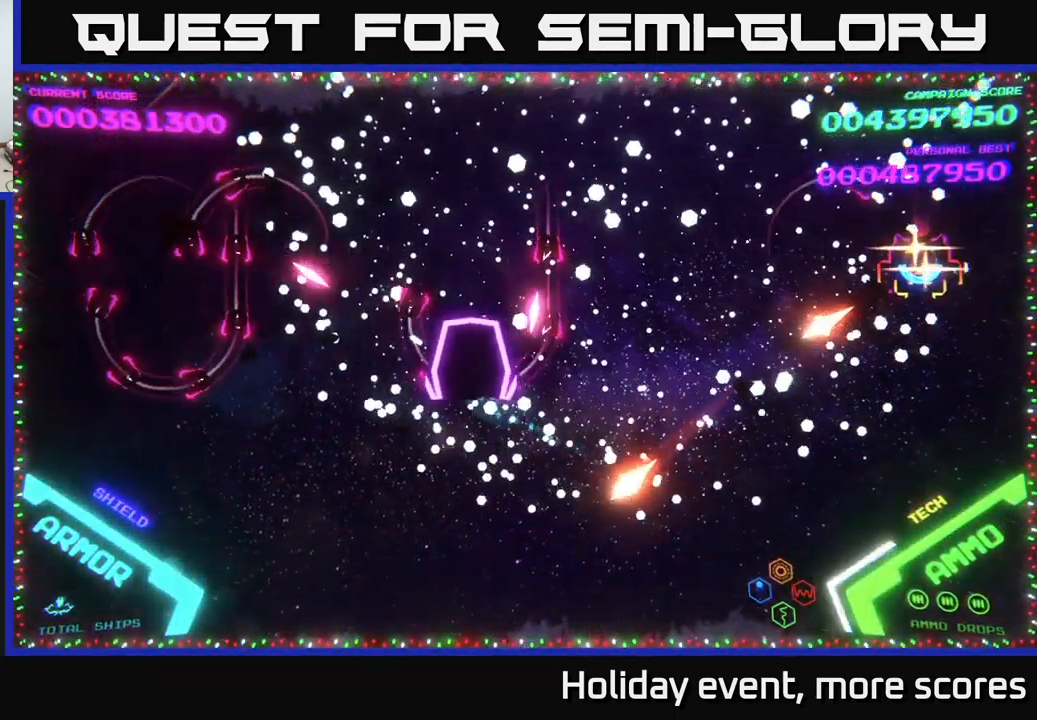
{"buttons": ["B"], "left_stick": "up", "right_stick": "center", "events": [[117, "B", "up"], [184, "B", "down"], [284, "B", "up"], [350, "B", "down"], [400, "left_stick", "up"], [417, "B", "up"], [484, "B", "down"]]}
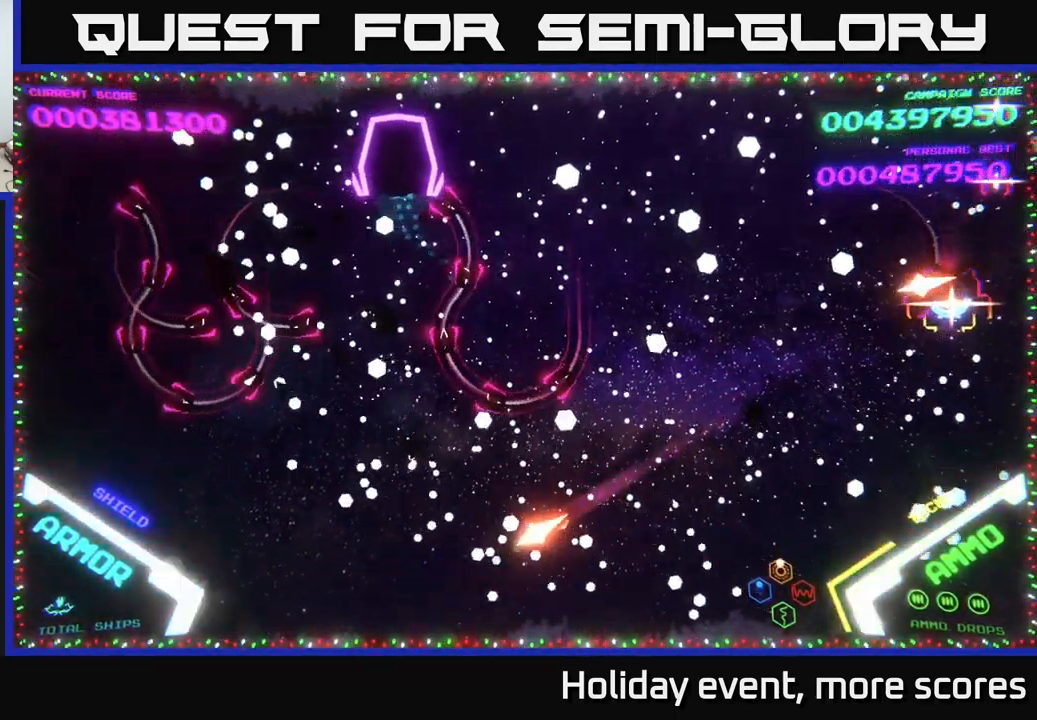
{"buttons": ["B"], "left_stick": "down", "right_stick": "center", "events": [[67, "B", "up"], [166, "B", "down"], [200, "left_stick", "down"], [250, "B", "up"], [300, "B", "down"], [383, "B", "up"], [466, "B", "down"]]}
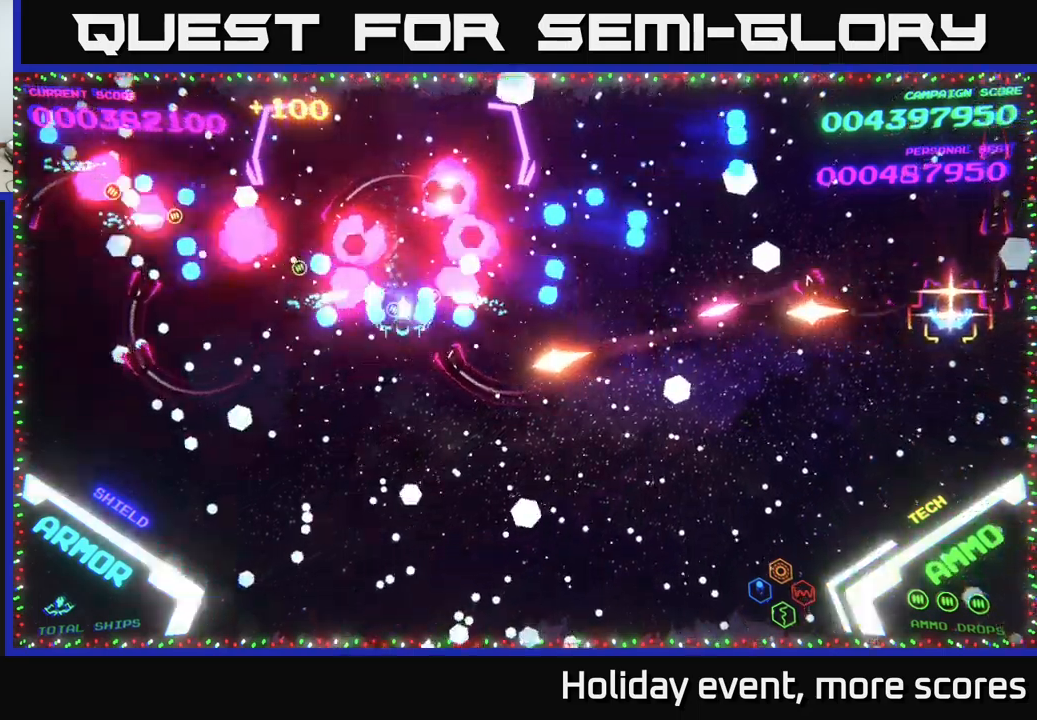
{"buttons": ["B"], "left_stick": "up", "right_stick": "center", "events": [[50, "B", "up"], [117, "B", "down"], [184, "B", "up"], [250, "left_stick", "up-right"], [267, "B", "down"], [350, "B", "up"], [350, "left_stick", "up"], [434, "B", "down"]]}
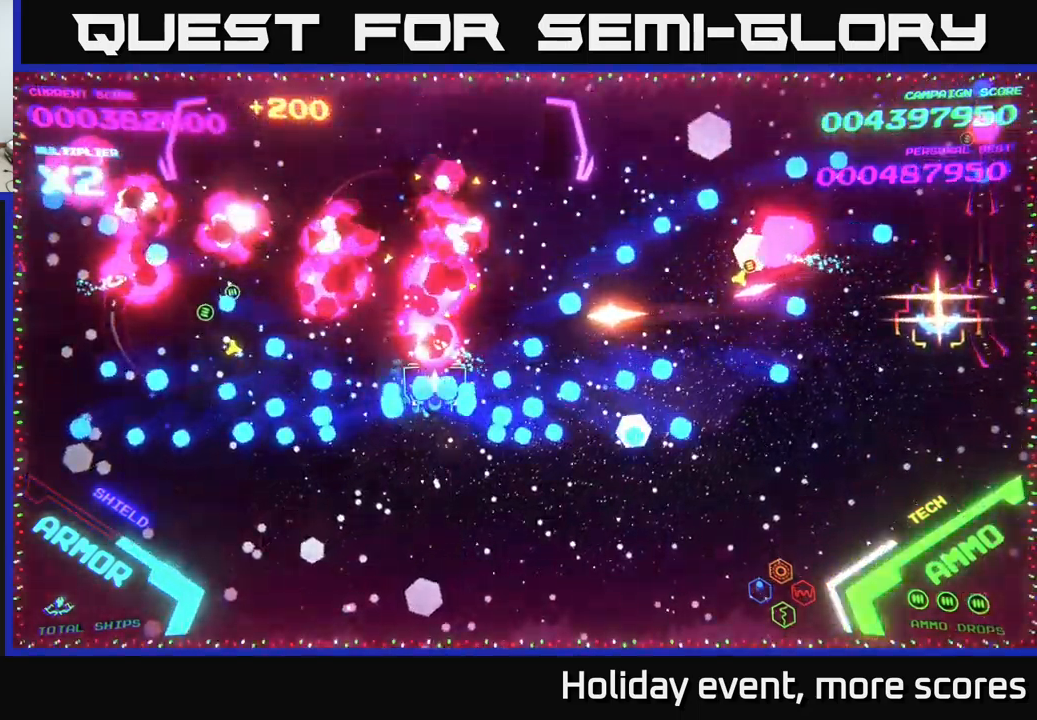
{"buttons": [], "left_stick": "up", "right_stick": "center", "events": [[34, "B", "up"], [84, "B", "down"], [167, "B", "up"], [250, "B", "down"], [367, "B", "up"], [417, "B", "down"], [500, "B", "up"]]}
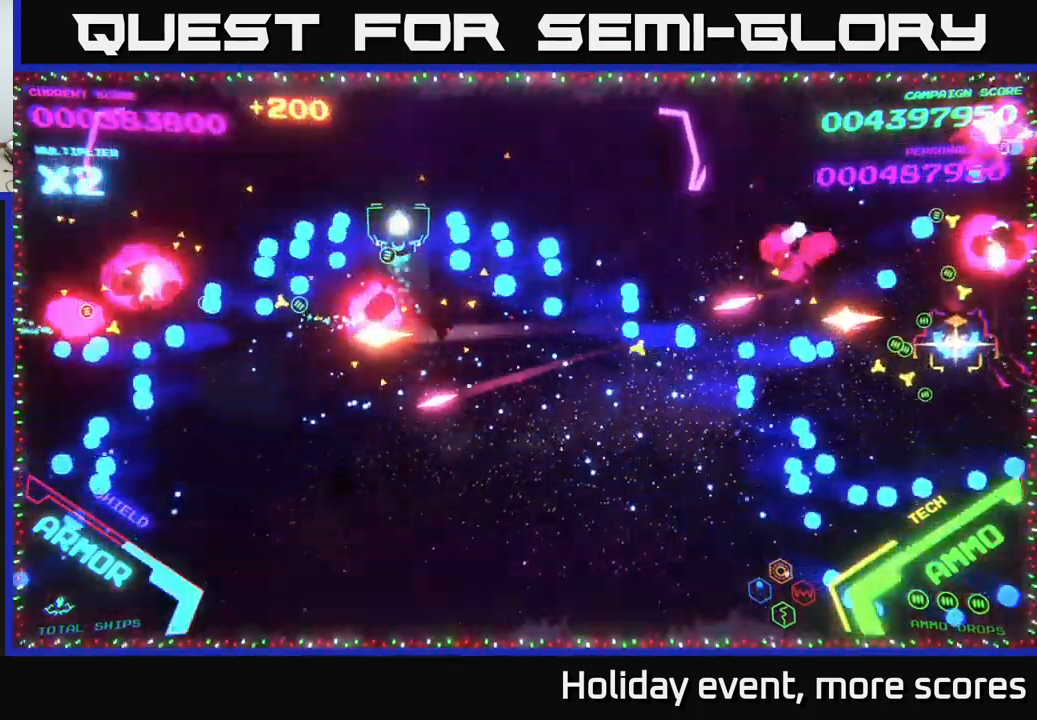
{"buttons": [], "left_stick": "down", "right_stick": "center", "events": [[67, "B", "down"], [67, "left_stick", "up-right"], [150, "B", "up"], [234, "B", "down"], [334, "B", "up"], [384, "B", "down"], [417, "left_stick", "down-right"], [467, "B", "up"], [500, "left_stick", "down"]]}
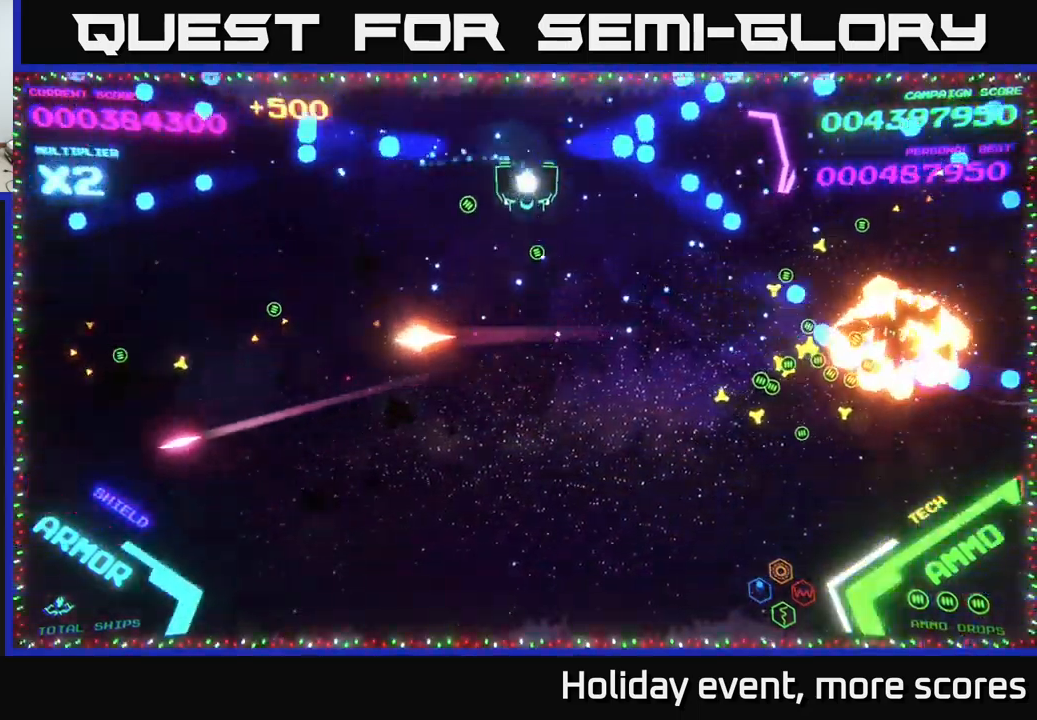
{"buttons": [], "left_stick": "right", "right_stick": "center", "events": [[34, "B", "down"], [134, "B", "up"], [217, "left_stick", "down-right"], [317, "left_stick", "right"]]}
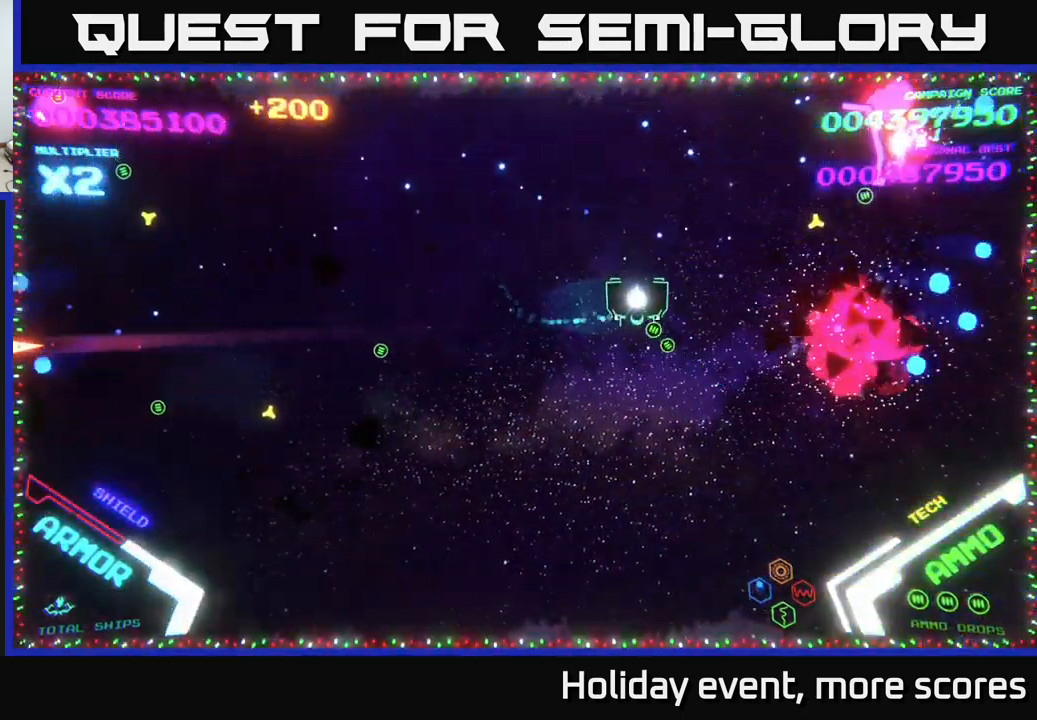
{"buttons": [], "left_stick": "left", "right_stick": "center", "events": [[184, "left_stick", "down-left"], [300, "left_stick", "left"]]}
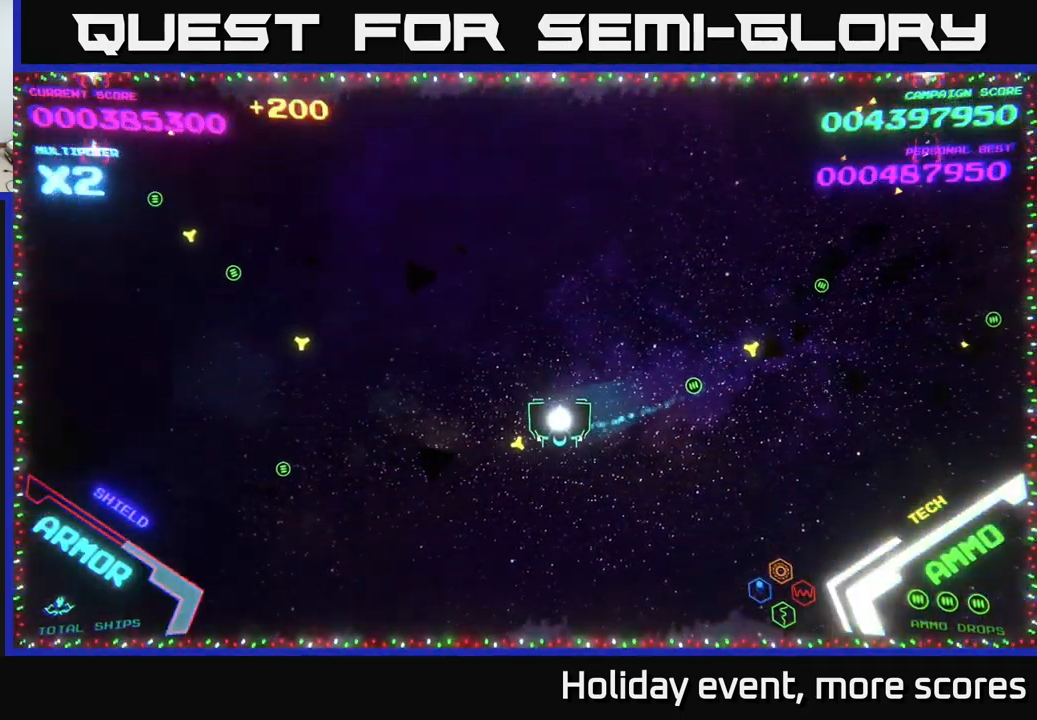
{"buttons": [], "left_stick": "up", "right_stick": "center", "events": [[317, "left_stick", "up-left"], [434, "left_stick", "up"]]}
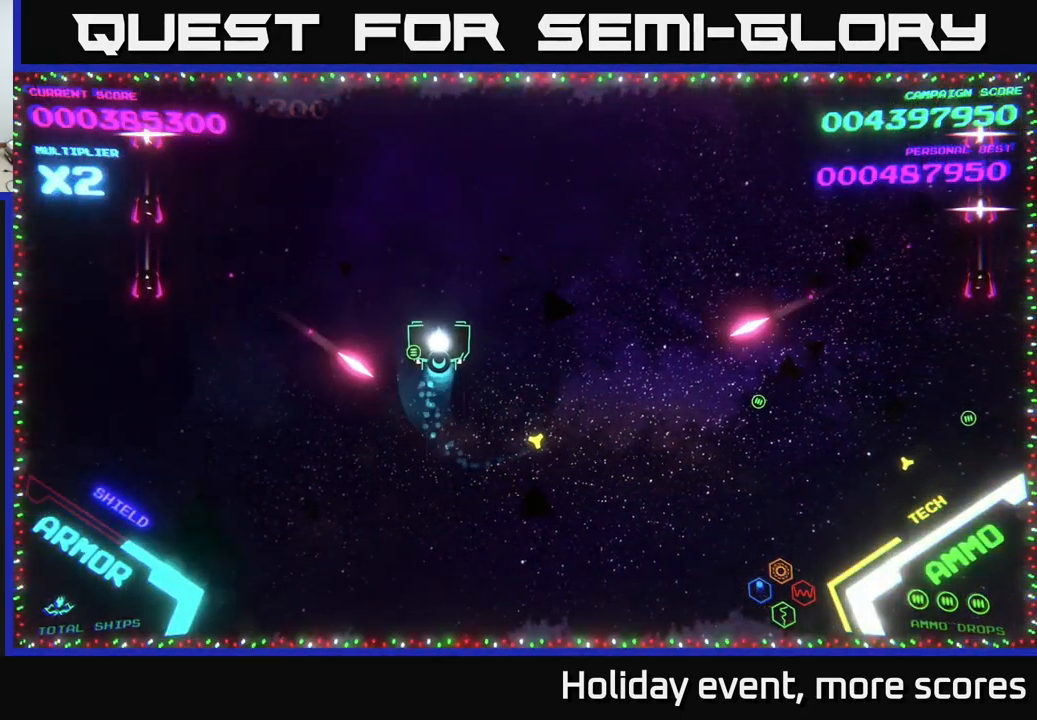
{"buttons": [], "left_stick": "down-right", "right_stick": "center", "events": [[34, "left_stick", "right"], [217, "left_stick", "up-right"], [400, "left_stick", "down-right"]]}
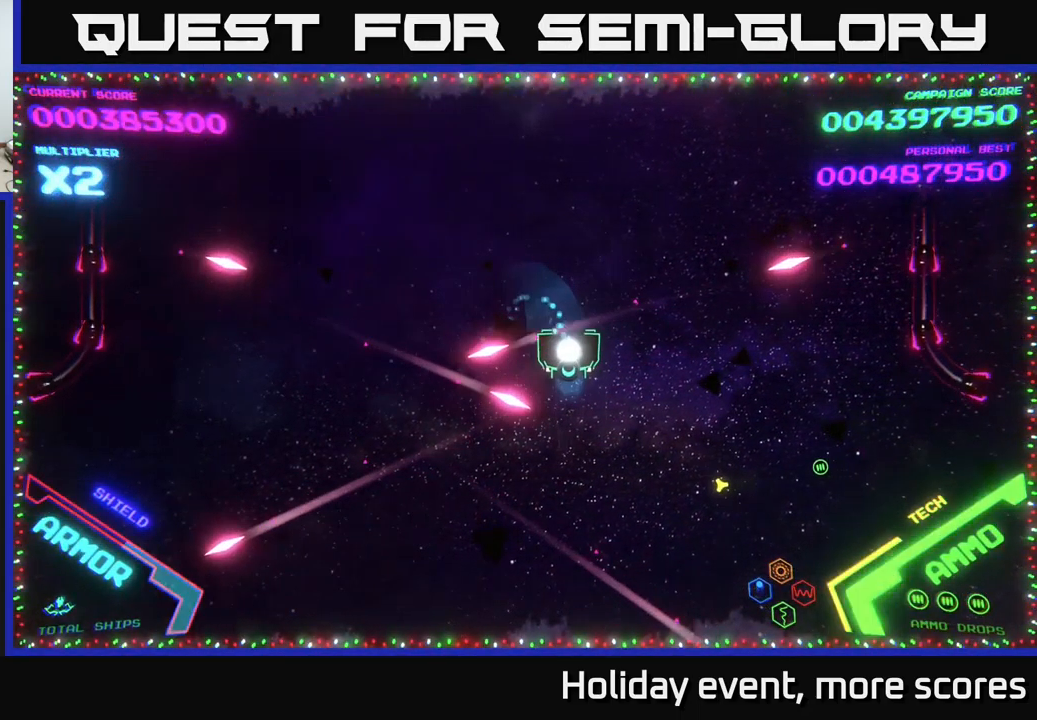
{"buttons": [], "left_stick": "down-left", "right_stick": "center", "events": [[417, "left_stick", "down-left"]]}
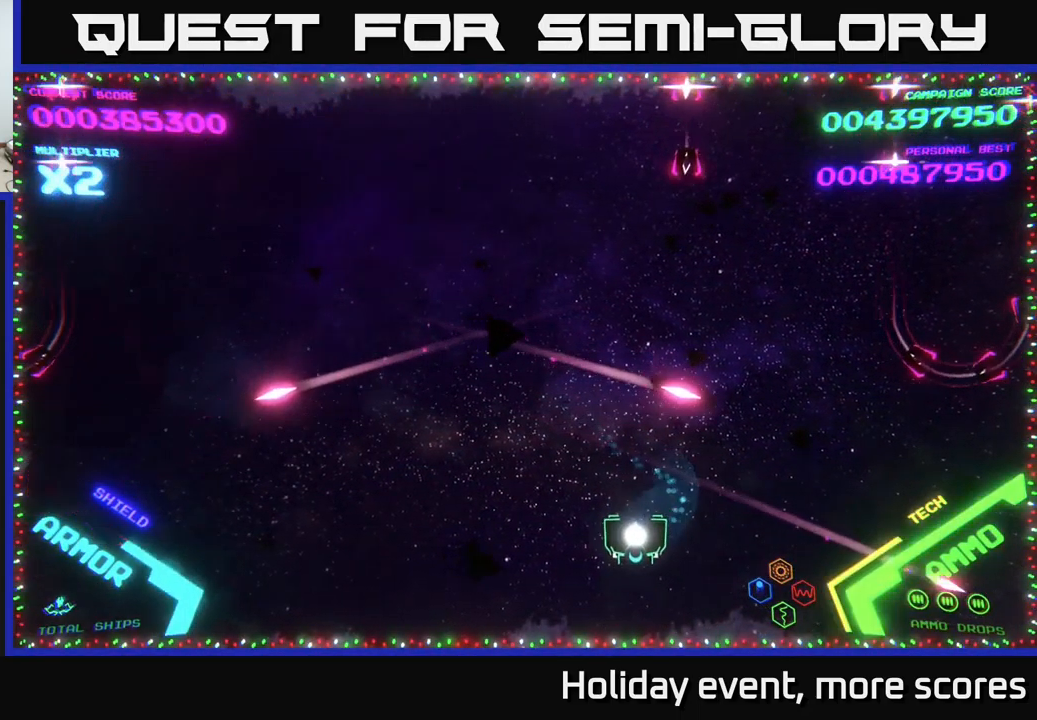
{"buttons": [], "left_stick": "up", "right_stick": "center", "events": [[34, "left_stick", "left"], [300, "left_stick", "up-left"], [400, "left_stick", "up"]]}
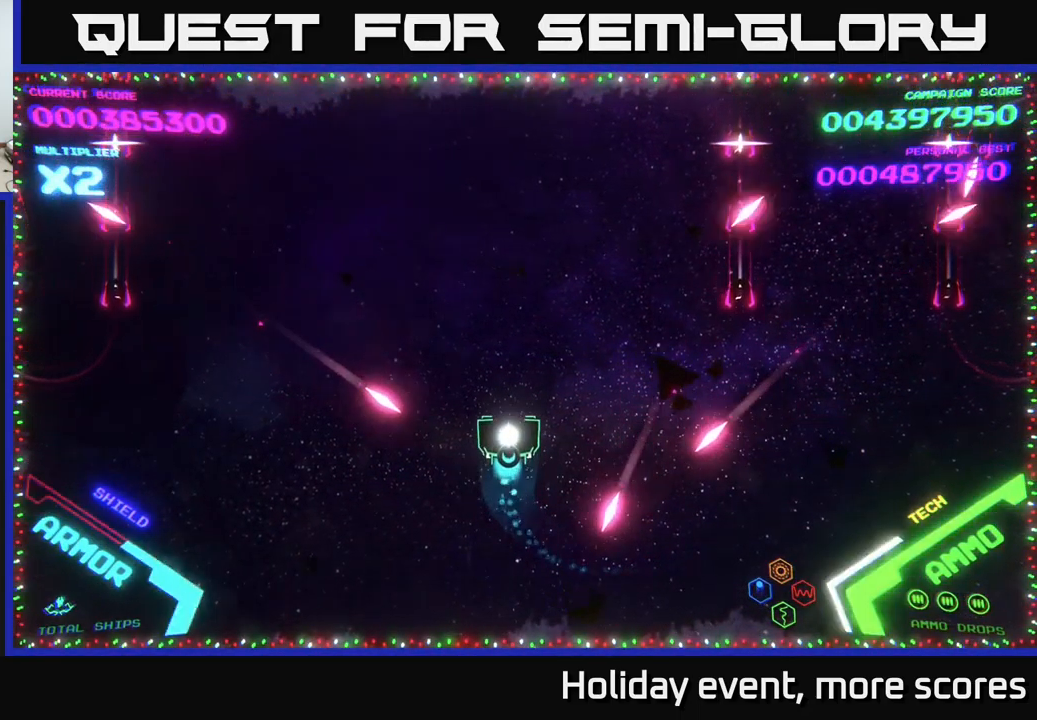
{"buttons": [], "left_stick": "up", "right_stick": "center", "events": [[50, "B", "down"], [117, "B", "up"], [184, "B", "down"], [367, "B", "up"], [384, "B", "down"], [484, "B", "up"]]}
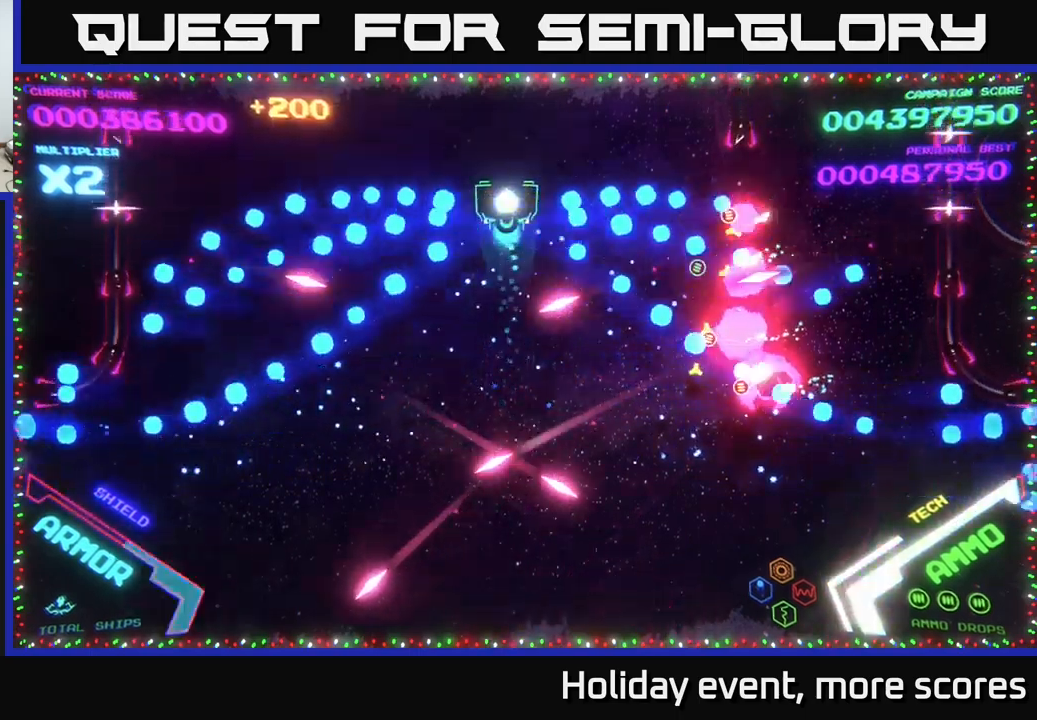
{"buttons": [], "left_stick": "down-left", "right_stick": "center", "events": [[50, "B", "down"], [167, "B", "up"], [233, "B", "down"], [333, "B", "up"], [333, "left_stick", "down-left"], [400, "B", "down"], [483, "B", "up"]]}
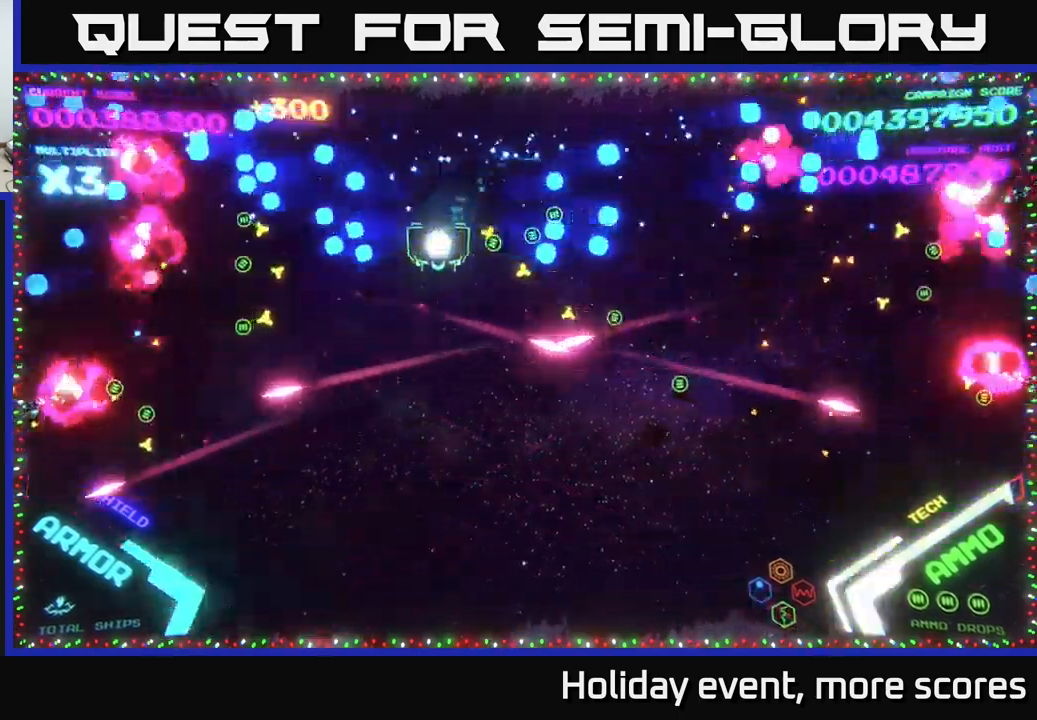
{"buttons": [], "left_stick": "up", "right_stick": "center", "events": [[67, "B", "down"], [167, "B", "up"], [383, "left_stick", "up"]]}
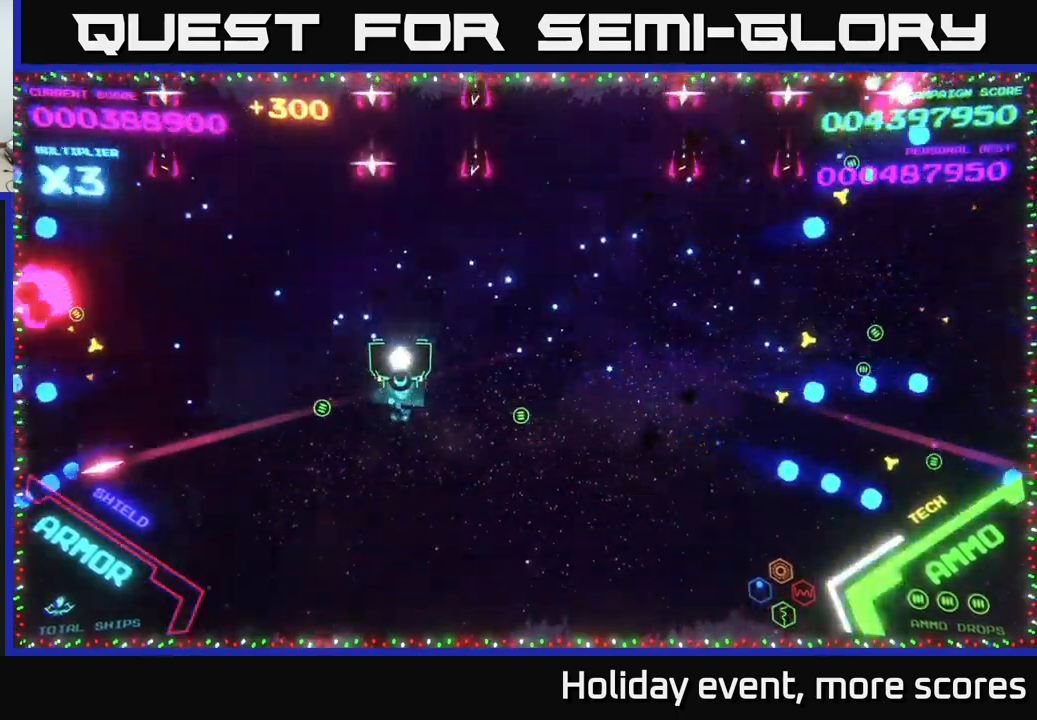
{"buttons": ["B"], "left_stick": "up-right", "right_stick": "center", "events": [[17, "left_stick", "center"], [167, "left_stick", "up"], [350, "left_stick", "right"], [450, "left_stick", "up-right"], [467, "B", "down"]]}
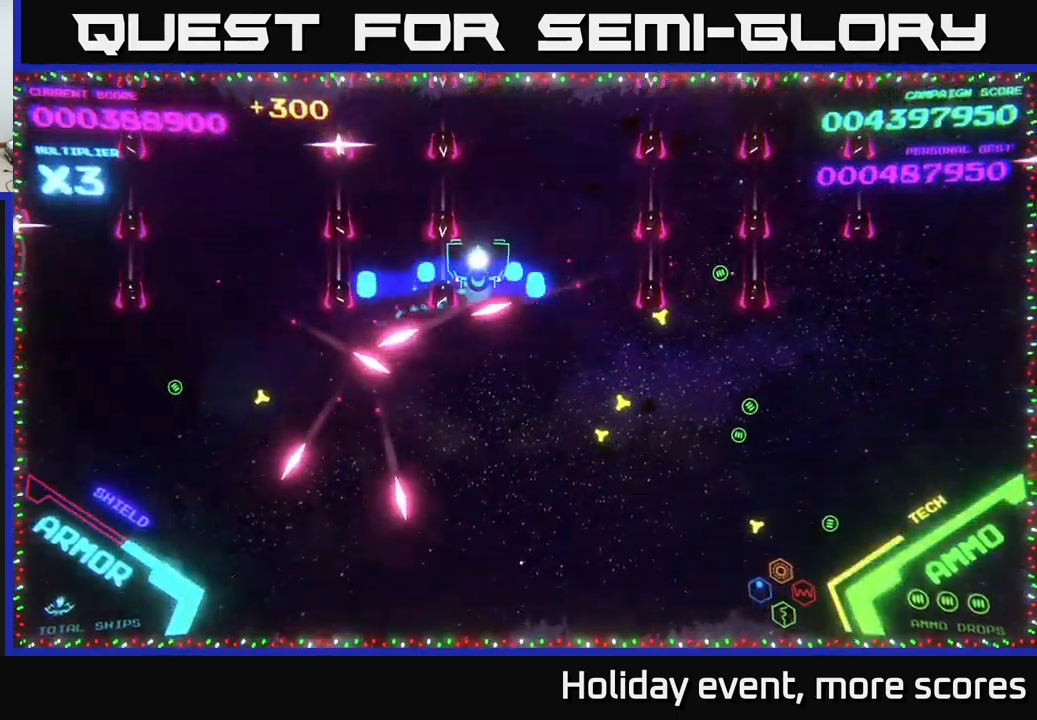
{"buttons": ["B"], "left_stick": "down", "right_stick": "center", "events": [[50, "B", "up"], [117, "B", "down"], [200, "B", "up"], [250, "B", "down"], [383, "B", "up"], [450, "B", "down"], [467, "left_stick", "down"]]}
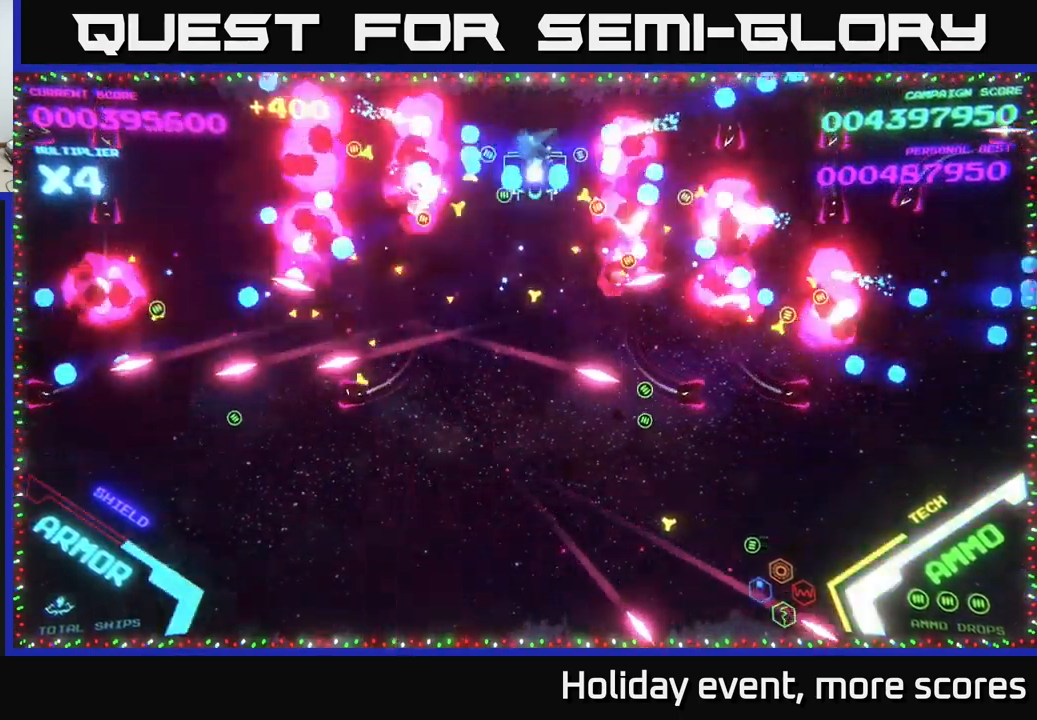
{"buttons": [], "left_stick": "down-left", "right_stick": "center", "events": [[33, "B", "up"], [83, "B", "down"], [167, "B", "up"], [267, "B", "down"], [333, "B", "up"], [383, "left_stick", "down-left"], [400, "B", "down"], [500, "B", "up"]]}
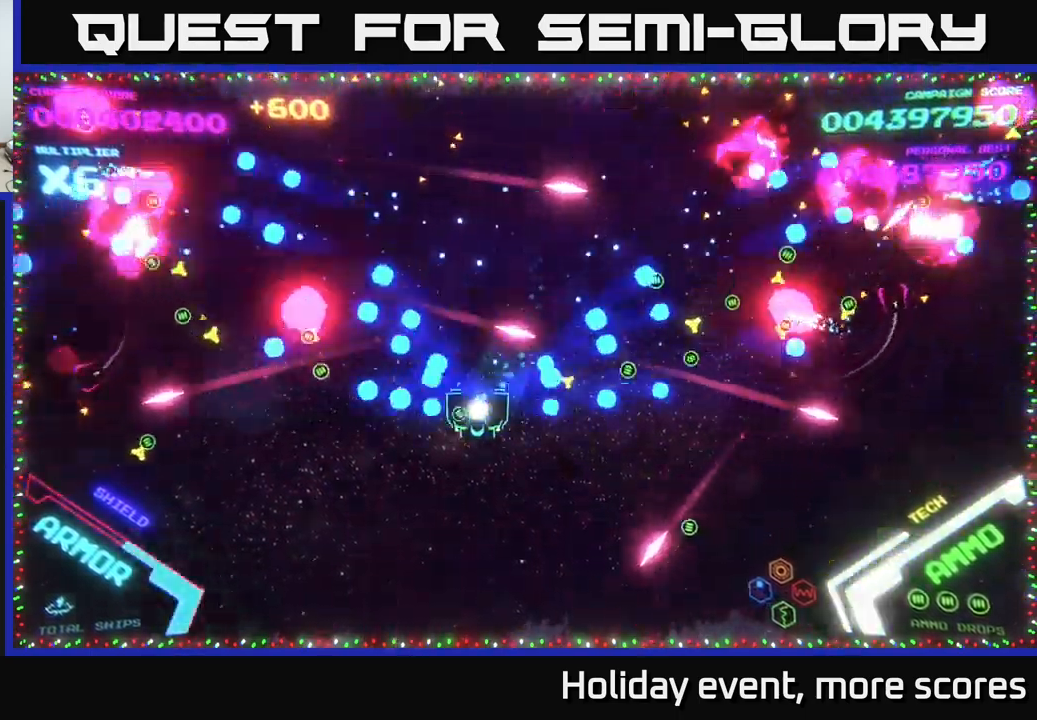
{"buttons": [], "left_stick": "up-right", "right_stick": "center", "events": [[217, "left_stick", "up-left"], [283, "left_stick", "up"], [467, "left_stick", "up-right"]]}